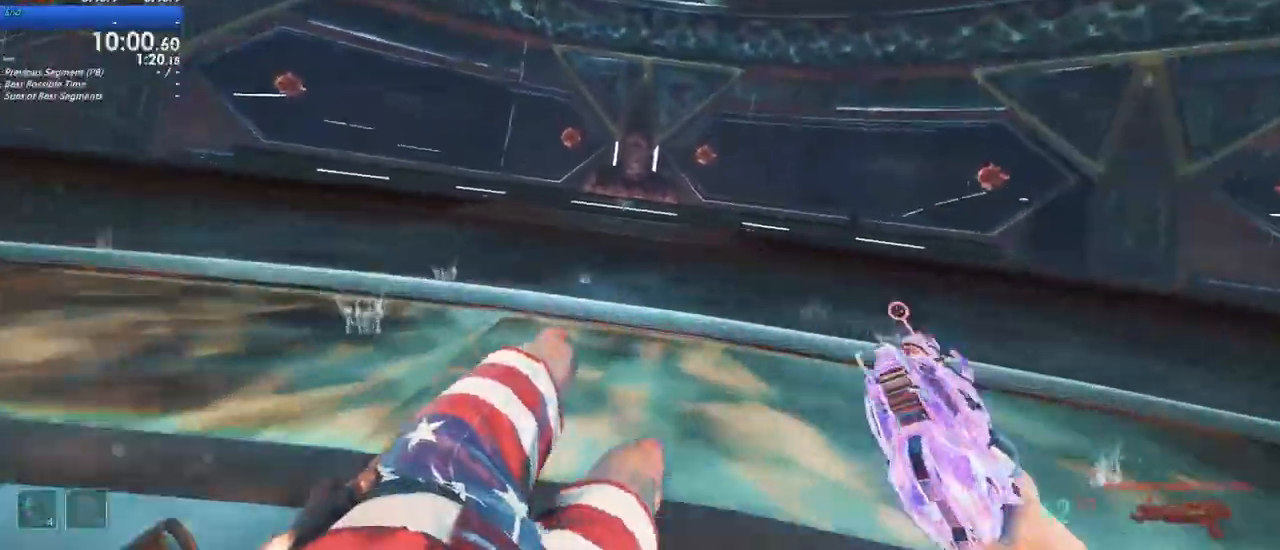
Gameplay with keyboard and mouse; each line is a JSON object with the keys held at the frame after it. "events" lists presses ("down") and releases ("up") of "1", "2", "3", "4", "5", "a", "alt", "c", "caps_lock", "ctrl", "d", "e", "f", "g", "q", "r", "s", "shift", "t", "tab", "v", "w", "x" and "z" between this image and that frame as [ms after this image, input, new state], when the widget could be followed in between. No other keys are recorded. Mouse buttons are not recorded. Not read: mouse_move.
{"keys": ["shift", "w"], "events": [[200, "a", "down"], [300, "a", "up"]]}
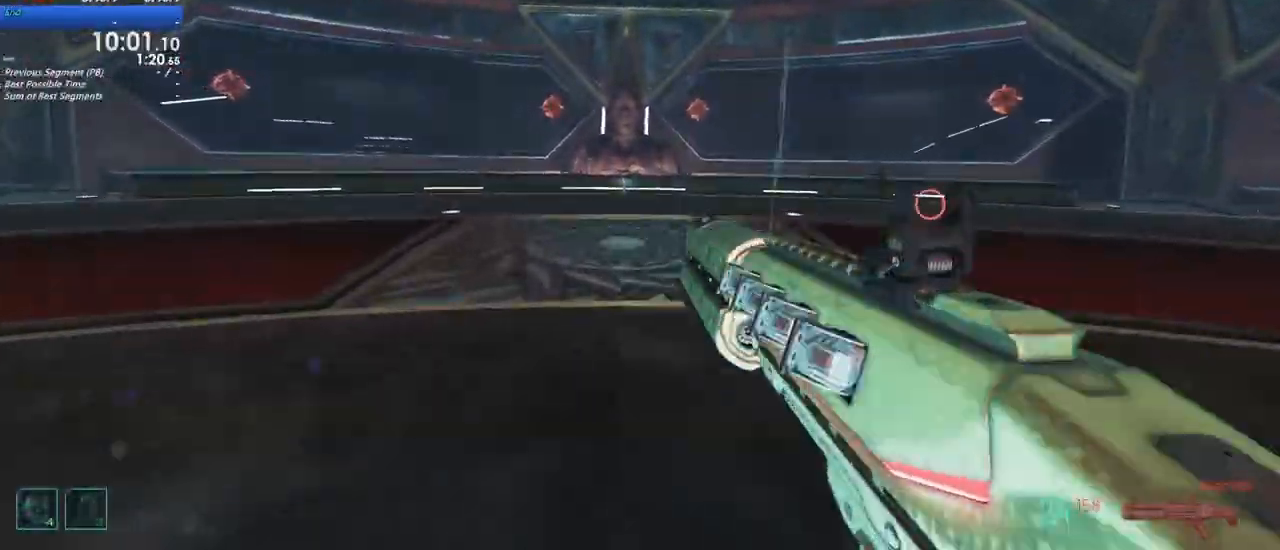
{"keys": ["shift", "w"]}
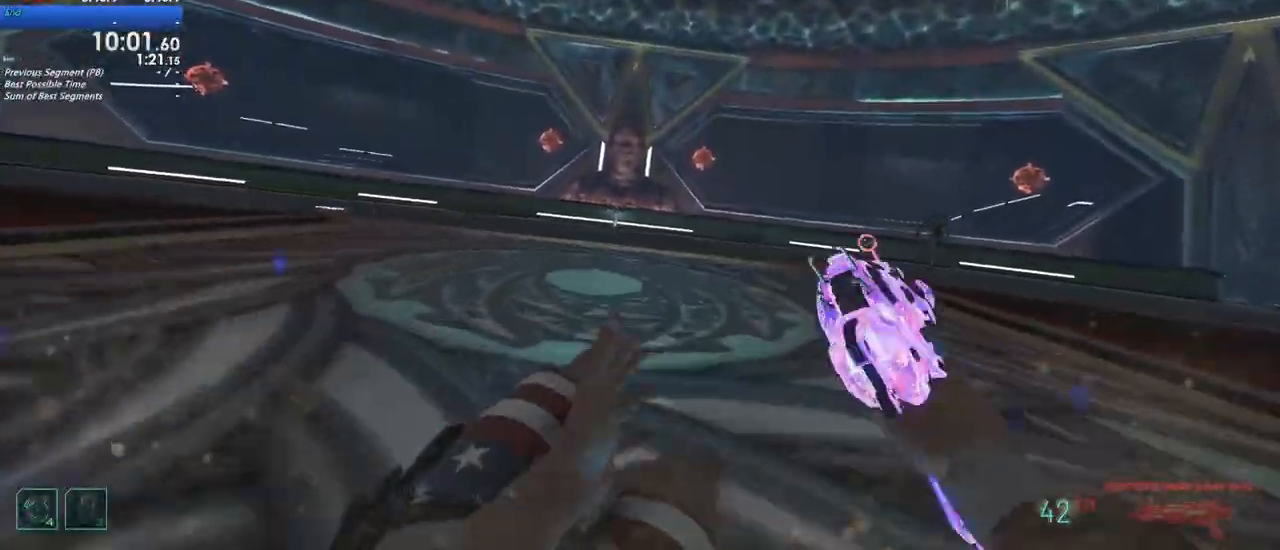
{"keys": ["r", "shift", "w"]}
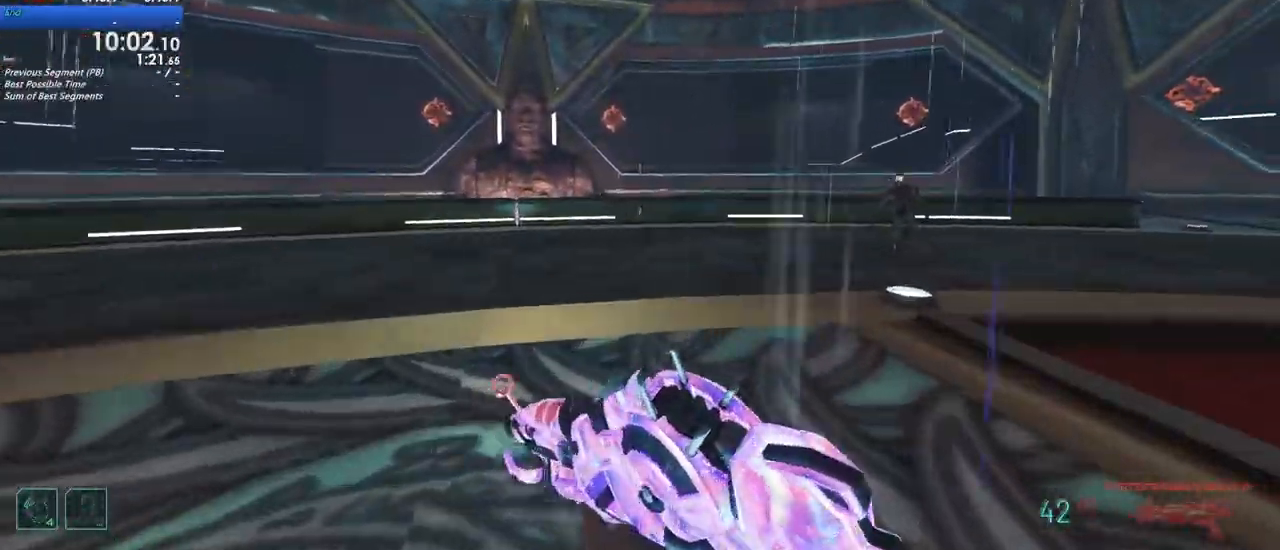
{"keys": ["shift", "w"]}
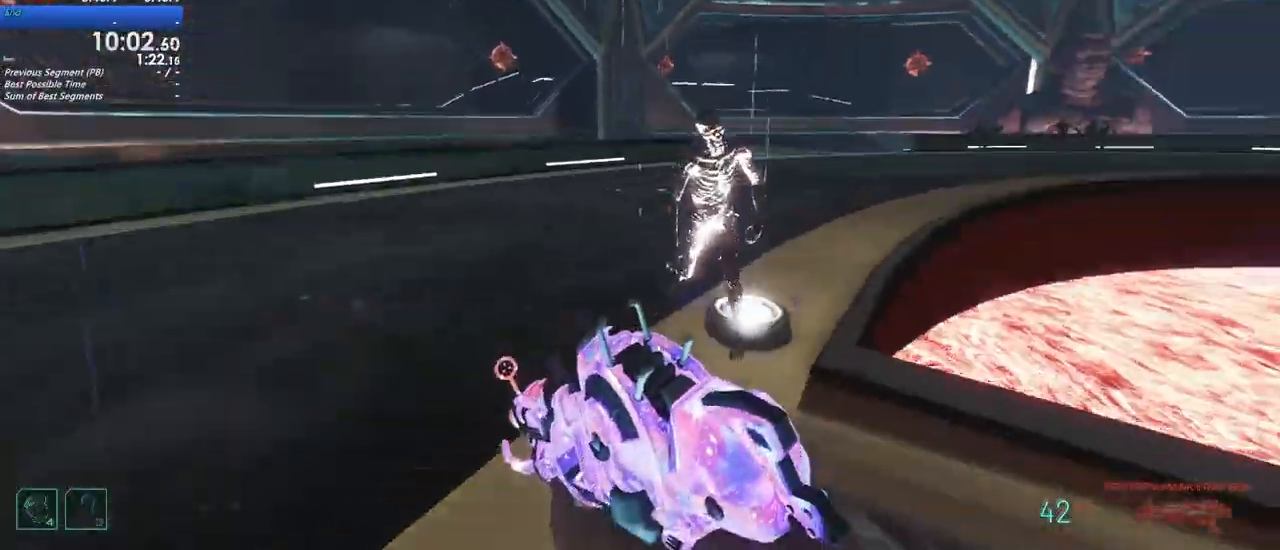
{"keys": ["a", "shift", "w"], "events": [[83, "a", "down"], [267, "a", "up"], [500, "a", "down"]]}